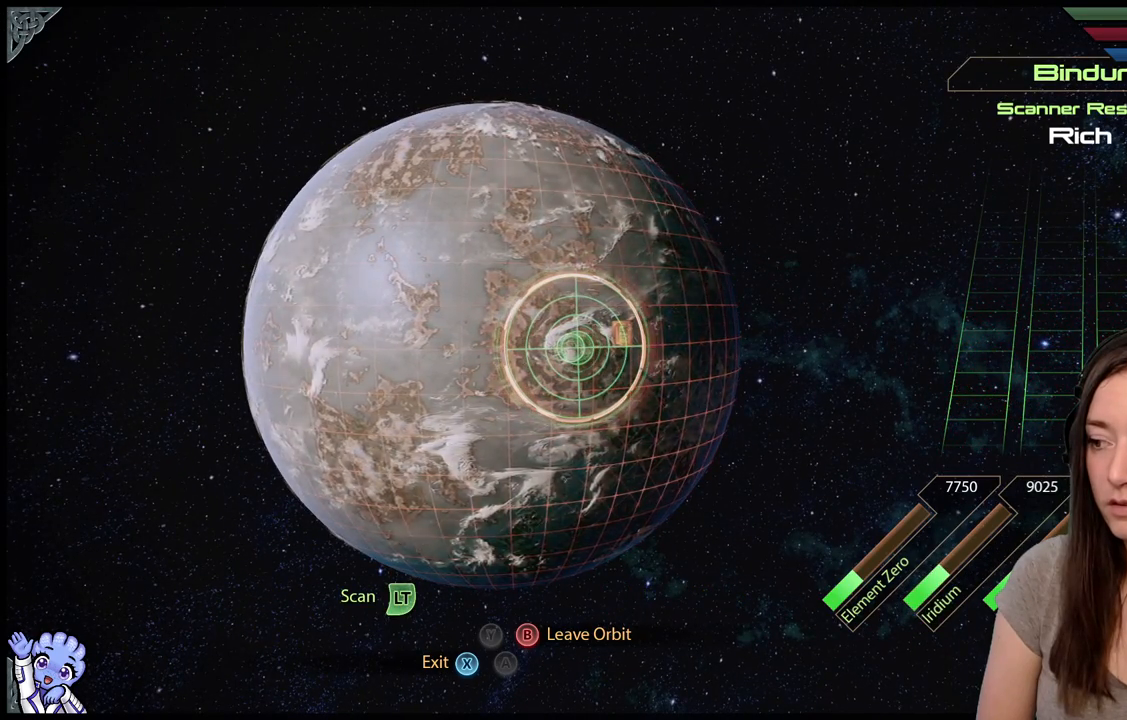
Gameplay with a controller (Xbox layout); each line is a JSON object with the inputs held at the frame after it. "events" lists button and stick changes between this image and that frame as [ms after this image, input, new state], when the widget could be followed in between. Not read: SHARE.
{"buttons": [], "left_stick": "center", "right_stick": "center", "events": []}
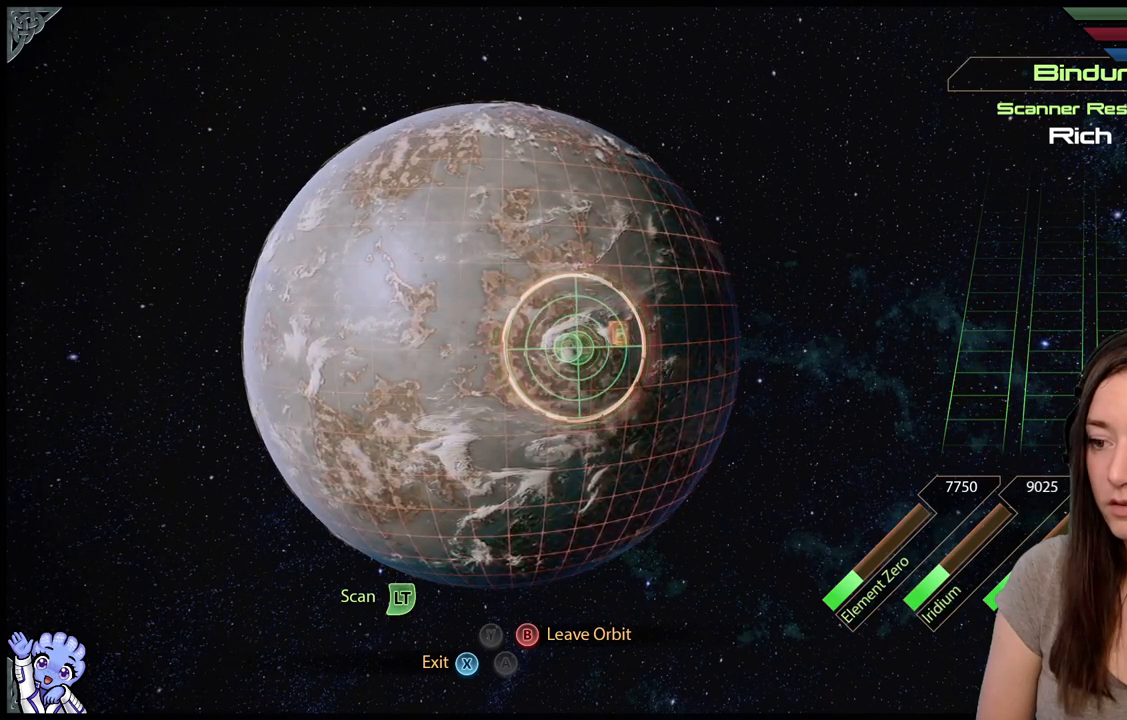
{"buttons": [], "left_stick": "center", "right_stick": "center", "events": []}
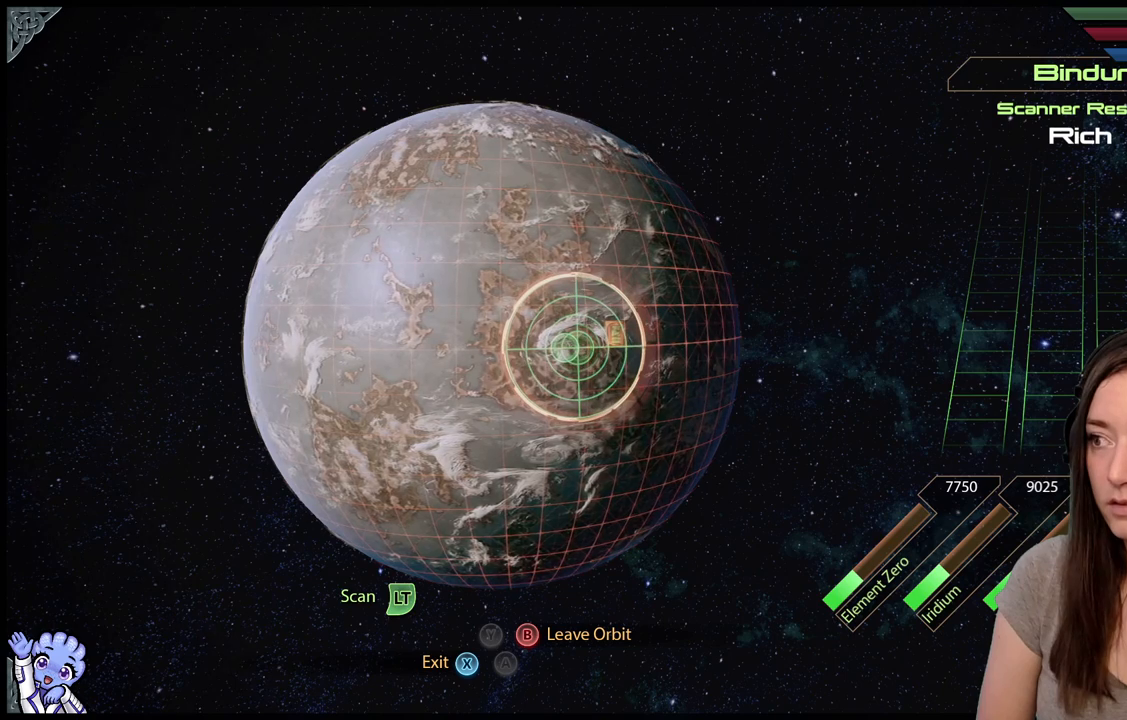
{"buttons": [], "left_stick": "center", "right_stick": "center", "events": []}
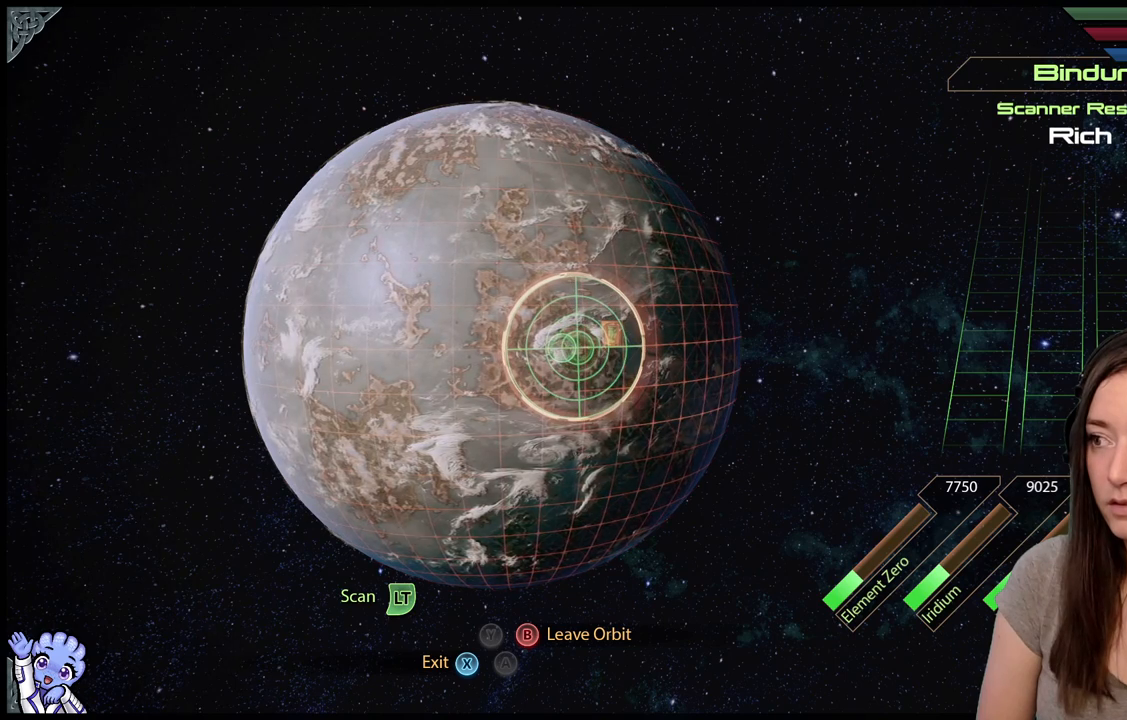
{"buttons": [], "left_stick": "center", "right_stick": "center", "events": []}
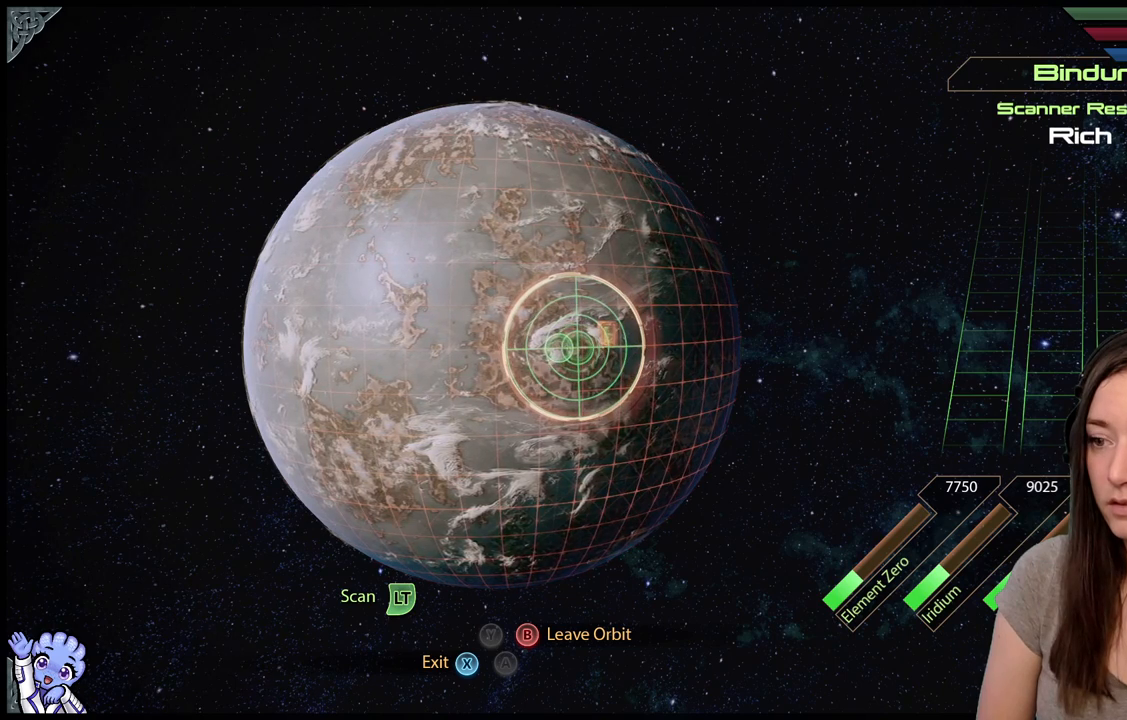
{"buttons": [], "left_stick": "down", "right_stick": "center", "events": [[217, "left_stick", "down"]]}
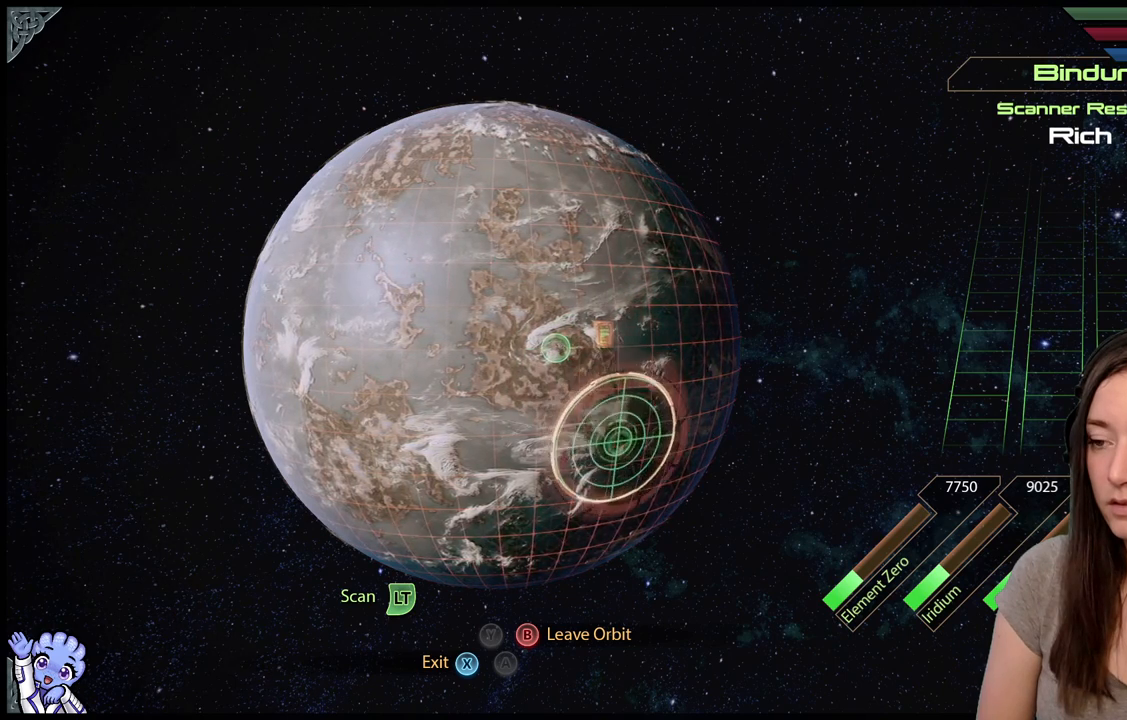
{"buttons": [], "left_stick": "center", "right_stick": "center", "events": [[133, "left_stick", "down-right"], [233, "left_stick", "center"]]}
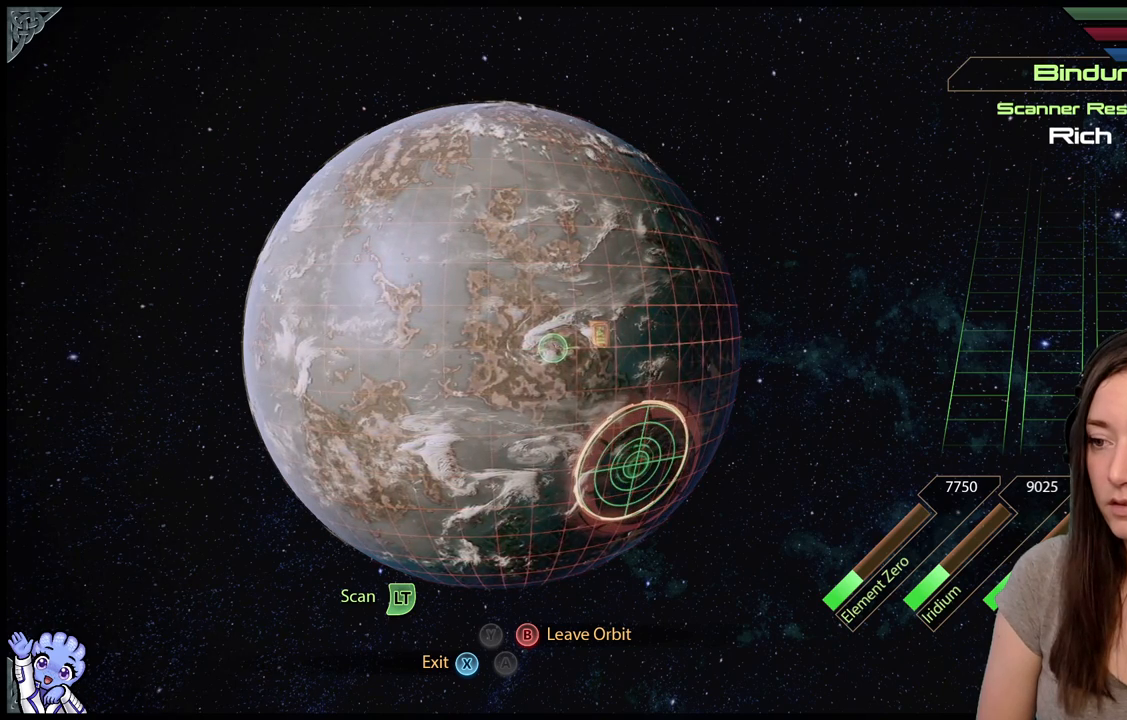
{"buttons": [], "left_stick": "center", "right_stick": "center", "events": []}
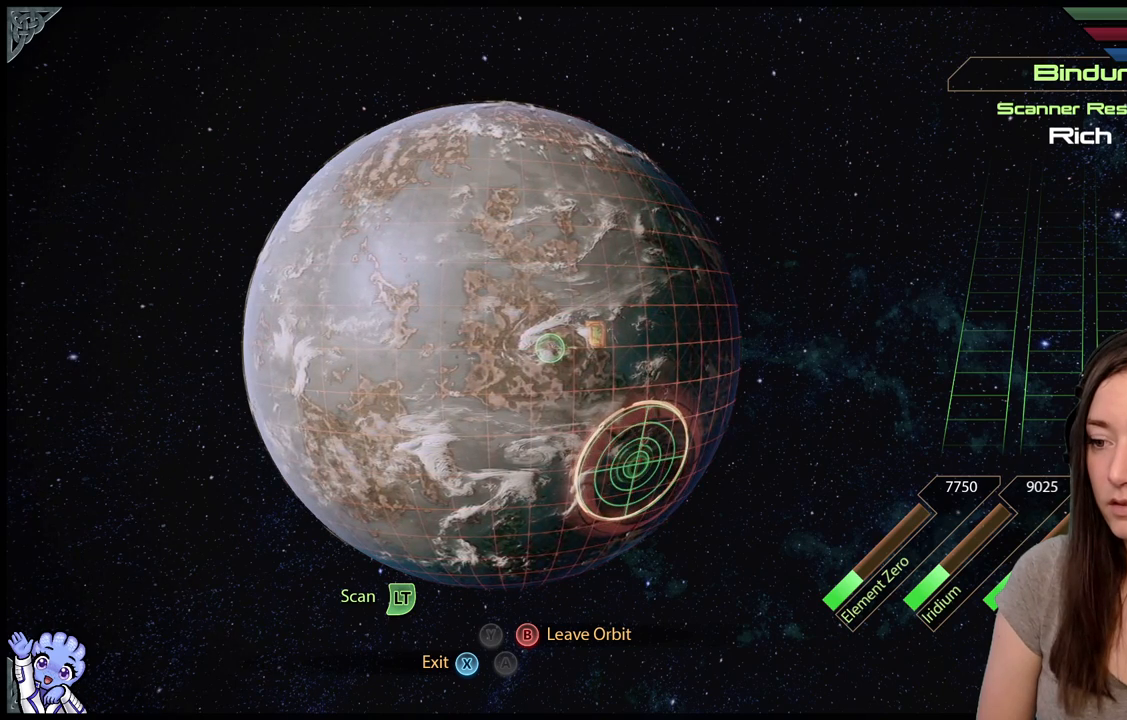
{"buttons": [], "left_stick": "down-left", "right_stick": "center", "events": [[150, "left_stick", "down"], [367, "left_stick", "down-left"]]}
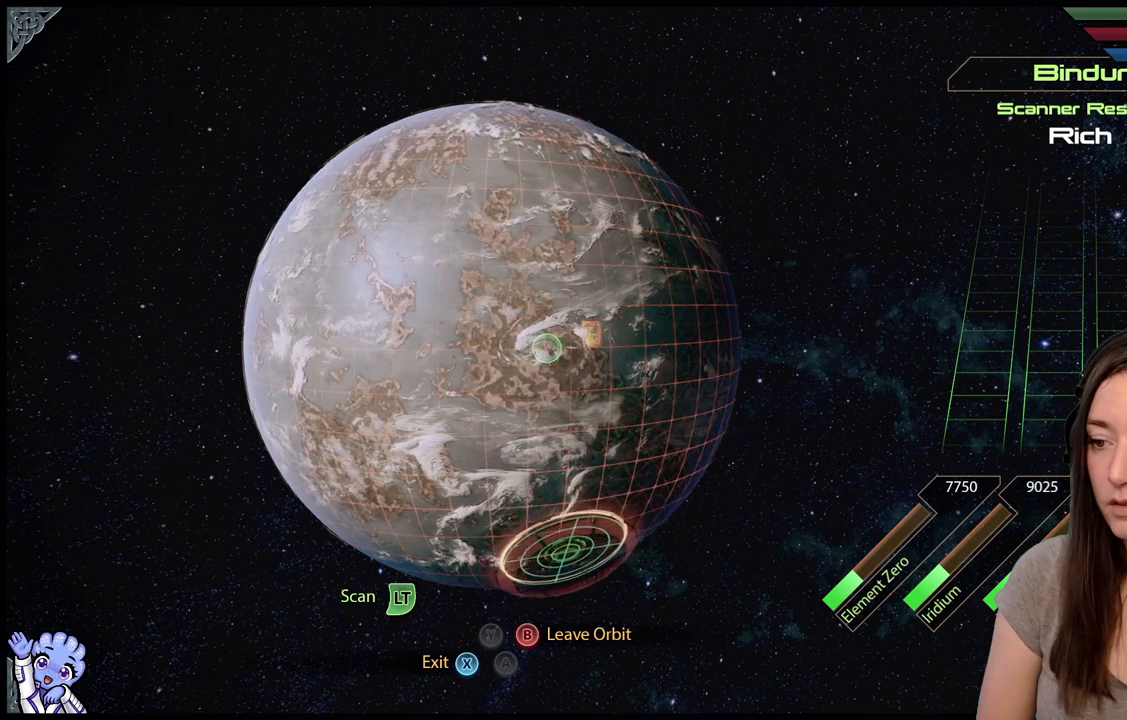
{"buttons": ["L2"], "left_stick": "up-right", "right_stick": "center", "events": [[100, "left_stick", "center"], [150, "left_stick", "up-right"], [450, "L2", "down"]]}
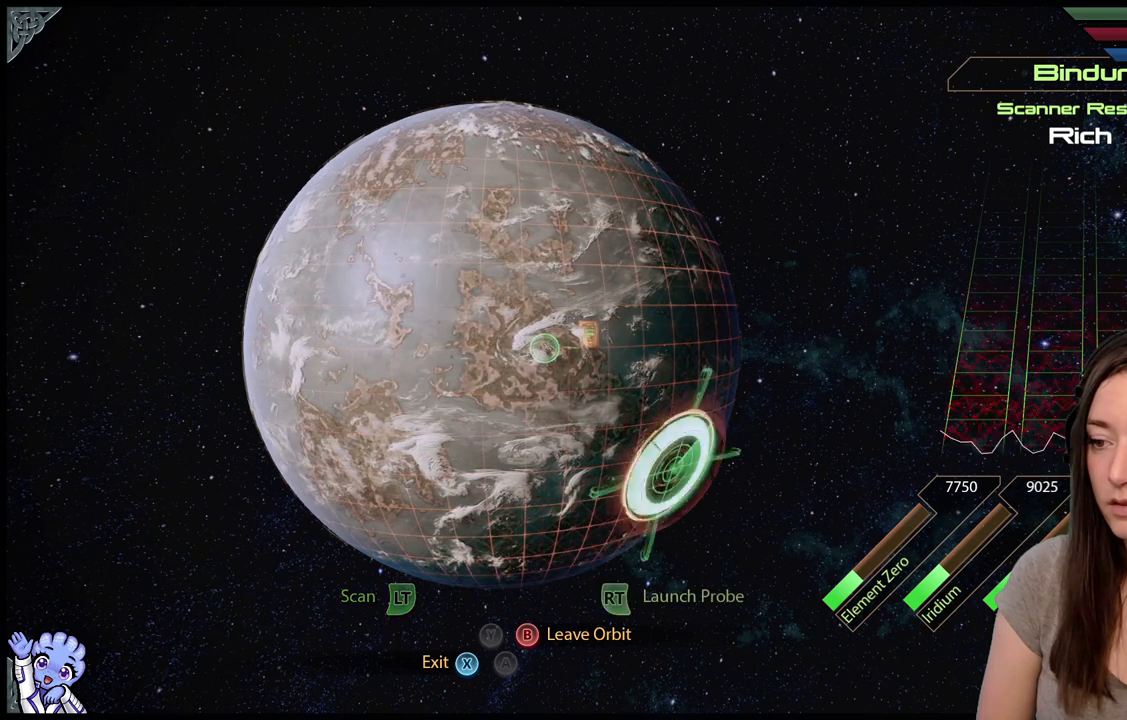
{"buttons": ["L2"], "left_stick": "center", "right_stick": "center", "events": [[367, "left_stick", "center"]]}
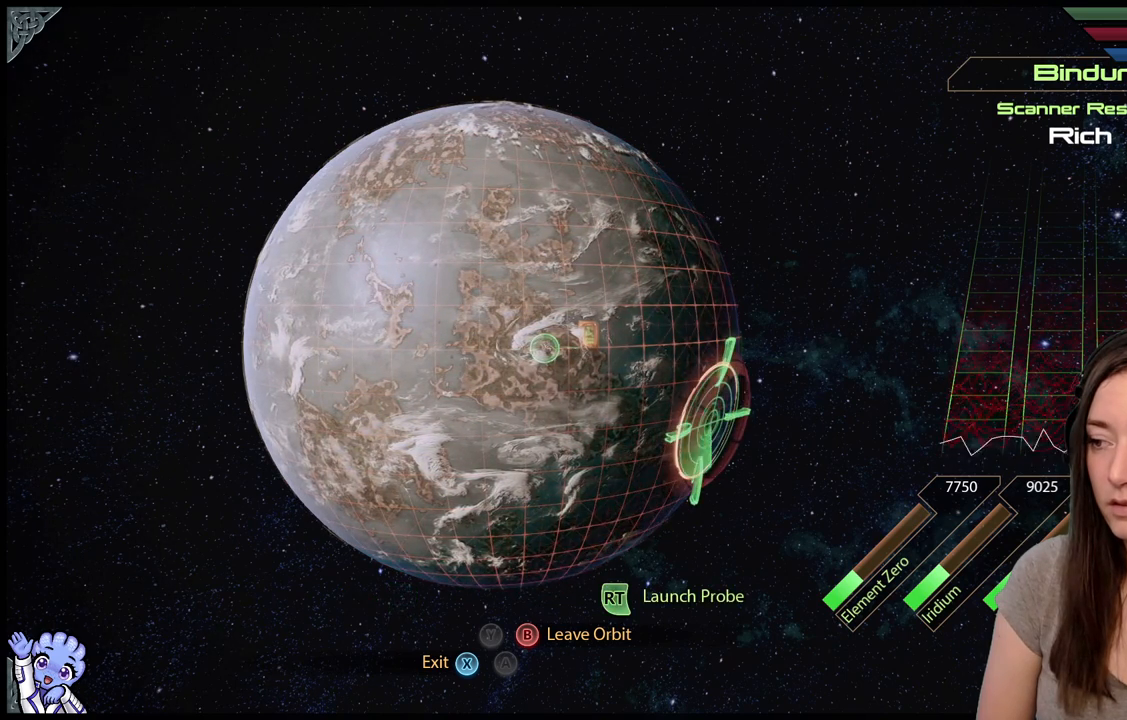
{"buttons": ["L2"], "left_stick": "down-right", "right_stick": "center", "events": [[117, "left_stick", "right"], [417, "left_stick", "center"], [467, "left_stick", "down-right"]]}
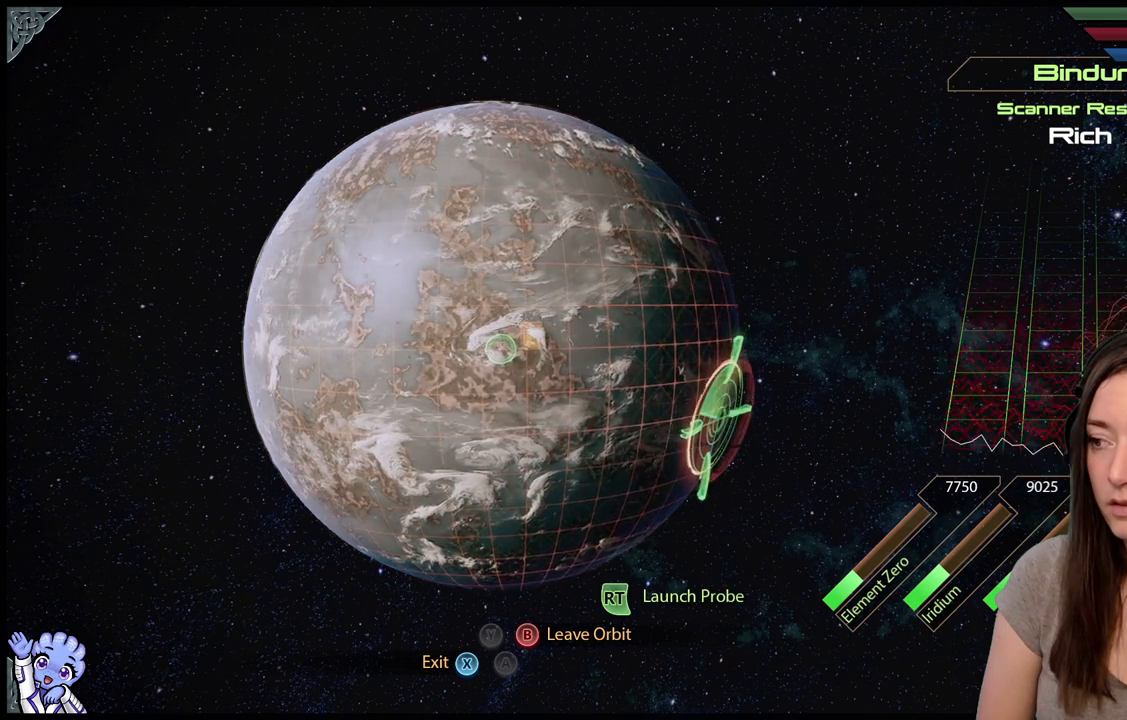
{"buttons": ["L2"], "left_stick": "up-right", "right_stick": "center", "events": [[183, "left_stick", "up-right"]]}
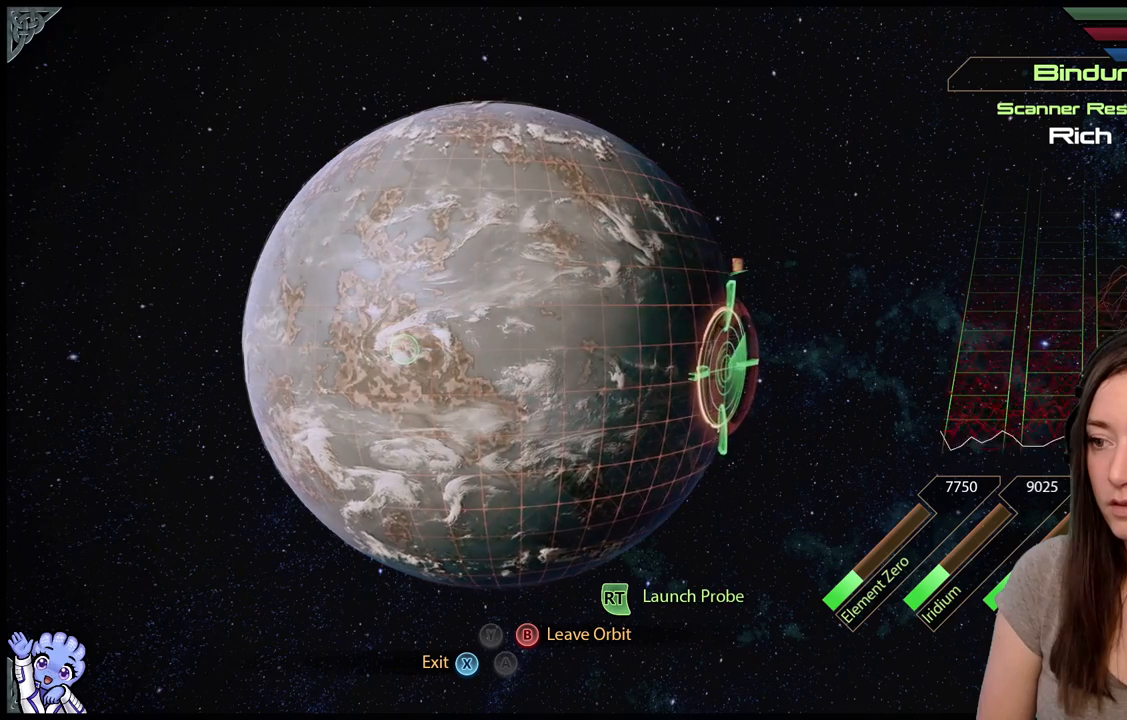
{"buttons": ["L2"], "left_stick": "up-left", "right_stick": "center", "events": [[83, "left_stick", "center"], [200, "left_stick", "left"], [300, "left_stick", "up-left"]]}
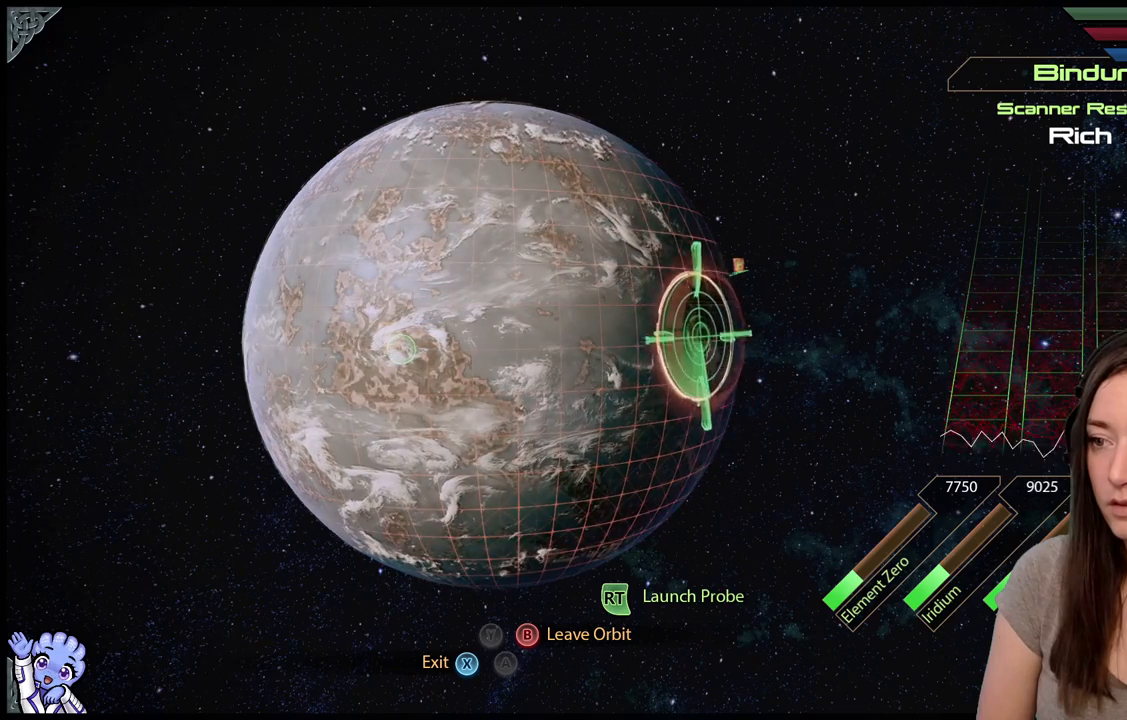
{"buttons": ["L2"], "left_stick": "up-left", "right_stick": "center", "events": []}
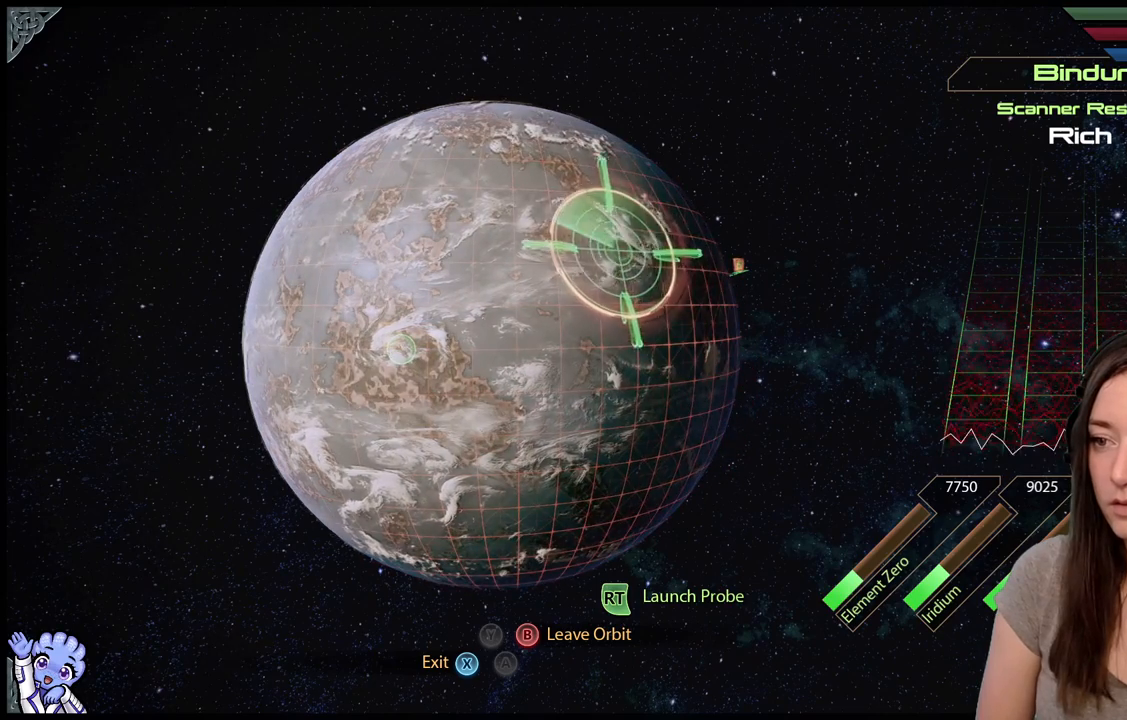
{"buttons": ["L2"], "left_stick": "up-left", "right_stick": "center", "events": [[267, "left_stick", "center"], [433, "left_stick", "left"], [500, "left_stick", "up-left"]]}
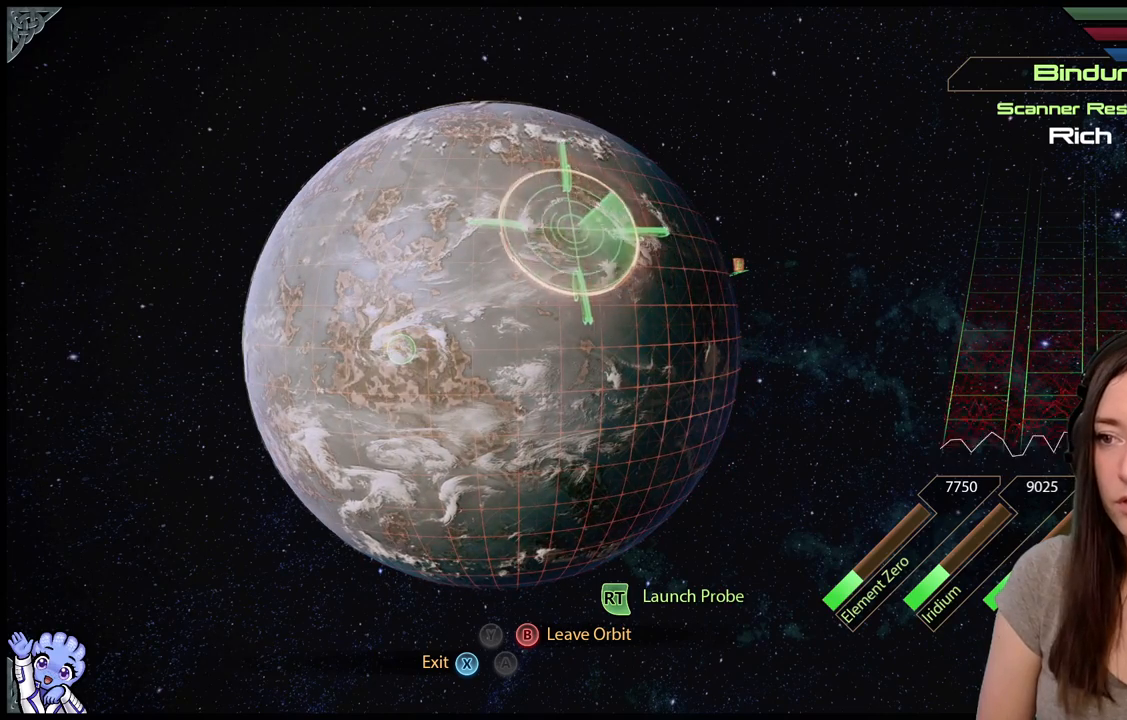
{"buttons": ["L2"], "left_stick": "up-right", "right_stick": "center", "events": [[200, "left_stick", "up"], [300, "left_stick", "up-right"]]}
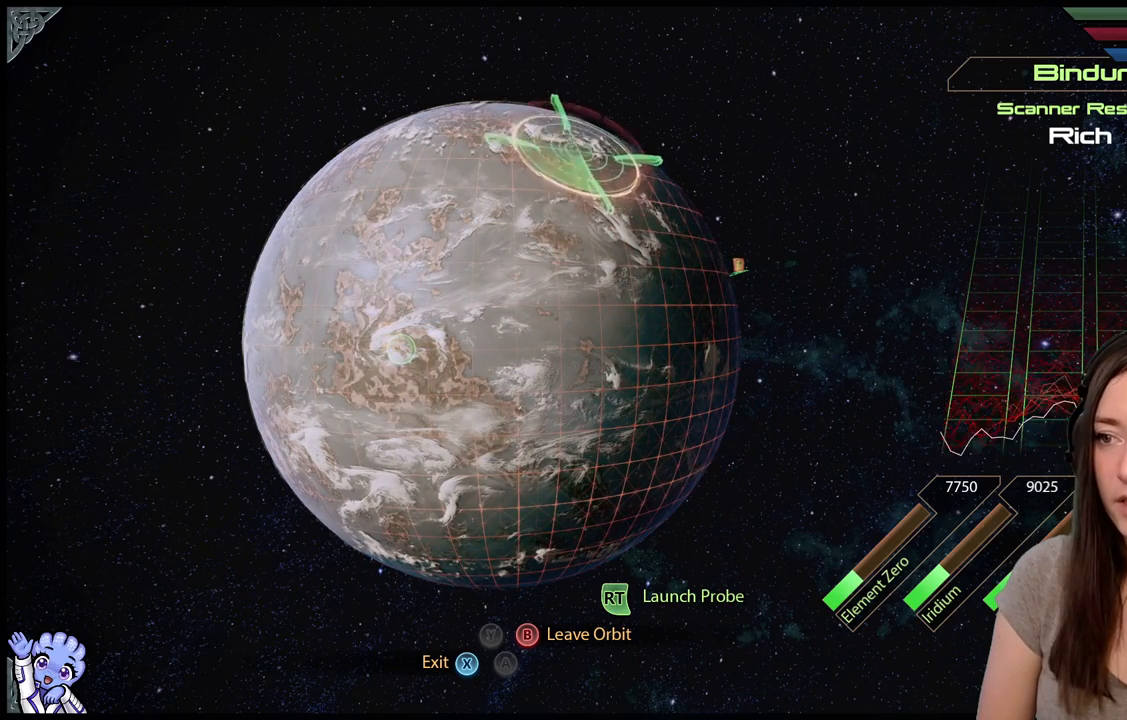
{"buttons": ["L2"], "left_stick": "down-right", "right_stick": "center", "events": [[150, "left_stick", "right"], [283, "left_stick", "down-right"]]}
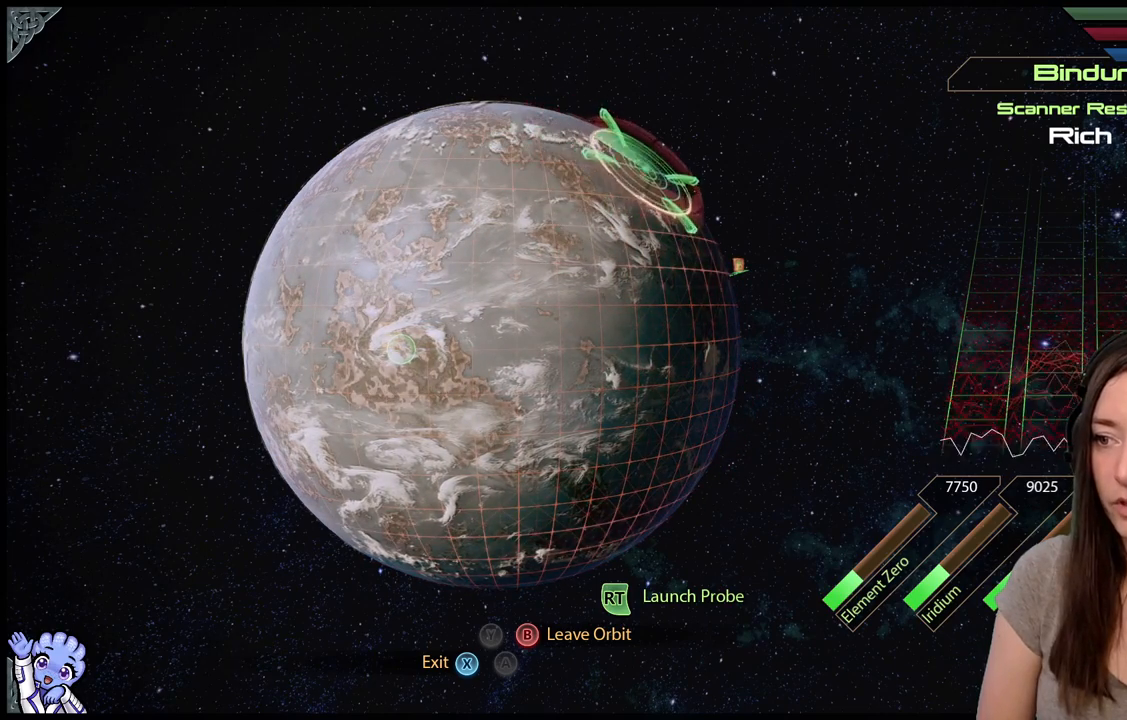
{"buttons": ["L2"], "left_stick": "down-right", "right_stick": "center", "events": []}
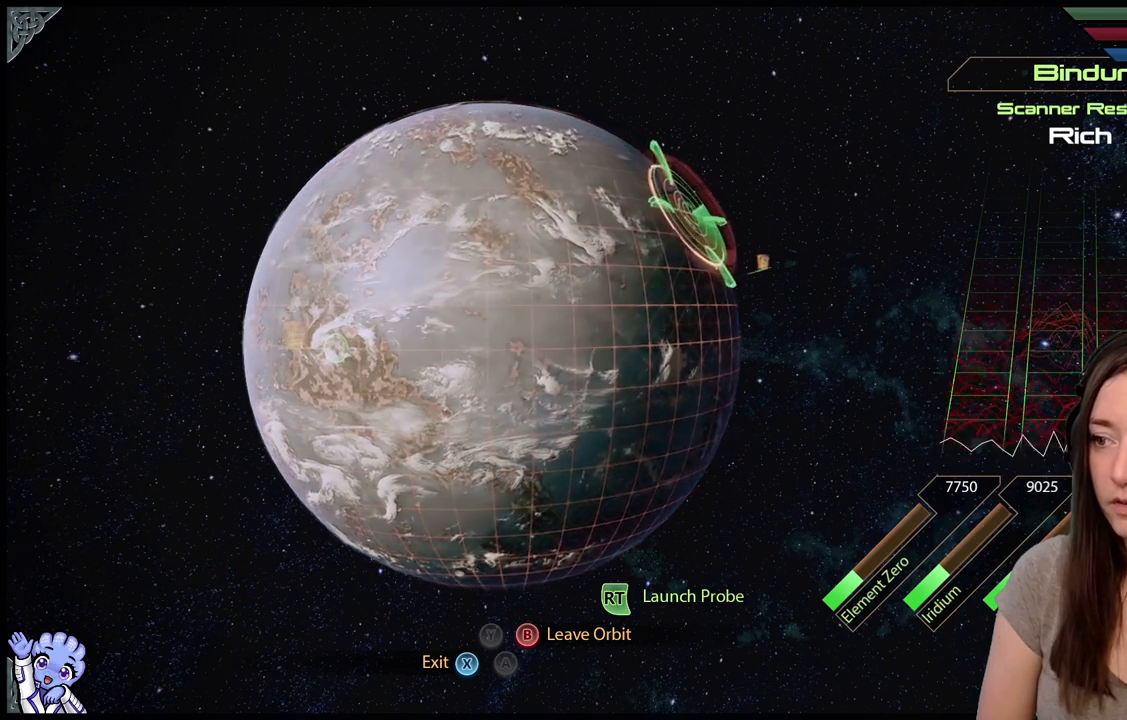
{"buttons": ["L2"], "left_stick": "down-left", "right_stick": "center", "events": [[267, "left_stick", "down"], [367, "left_stick", "down-left"]]}
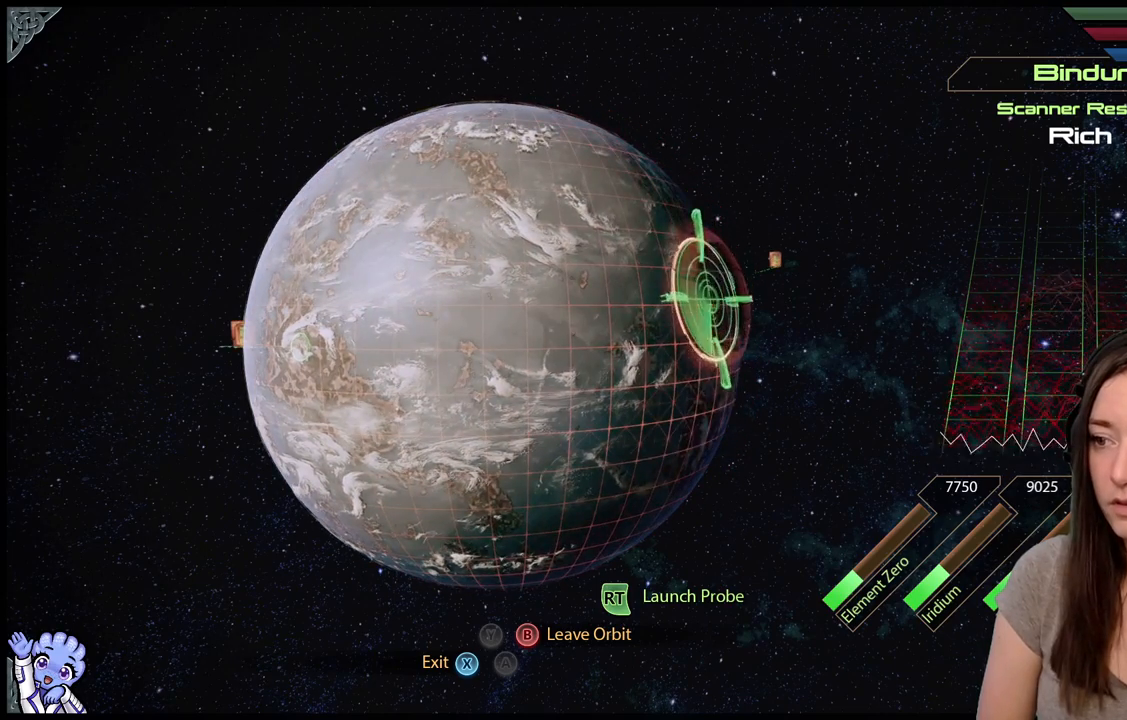
{"buttons": ["L2"], "left_stick": "up", "right_stick": "center", "events": [[133, "left_stick", "down-right"], [183, "left_stick", "up-right"], [233, "left_stick", "up"]]}
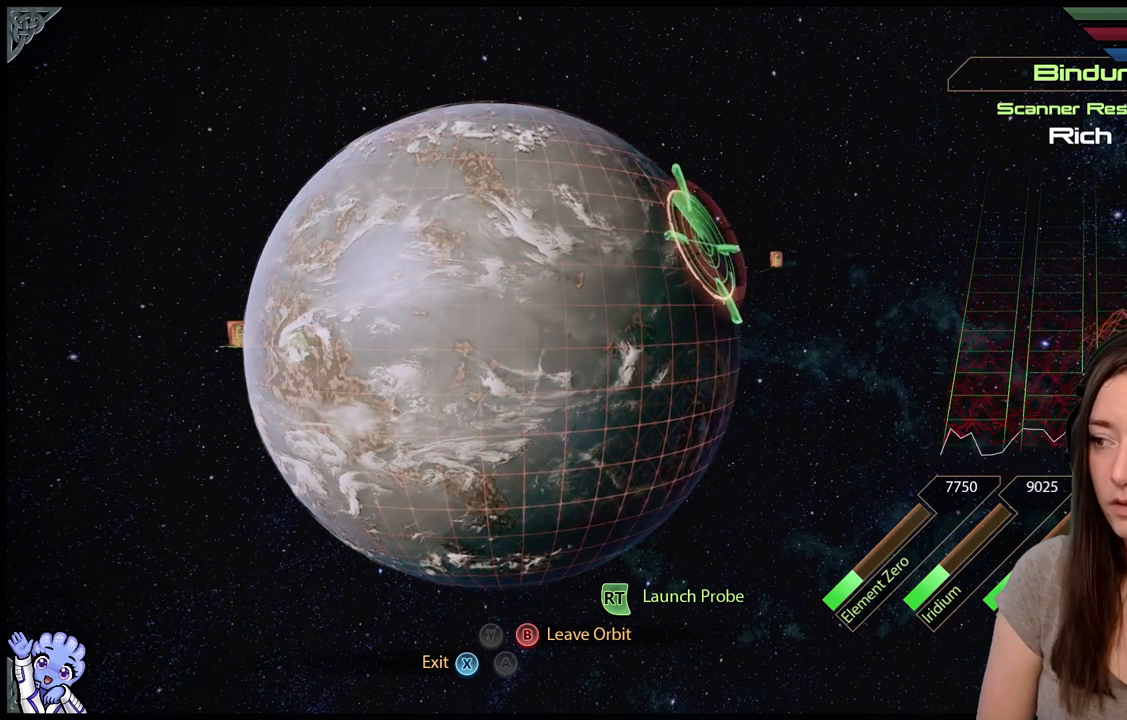
{"buttons": ["L2"], "left_stick": "center", "right_stick": "center", "events": [[33, "left_stick", "up-right"], [500, "left_stick", "center"]]}
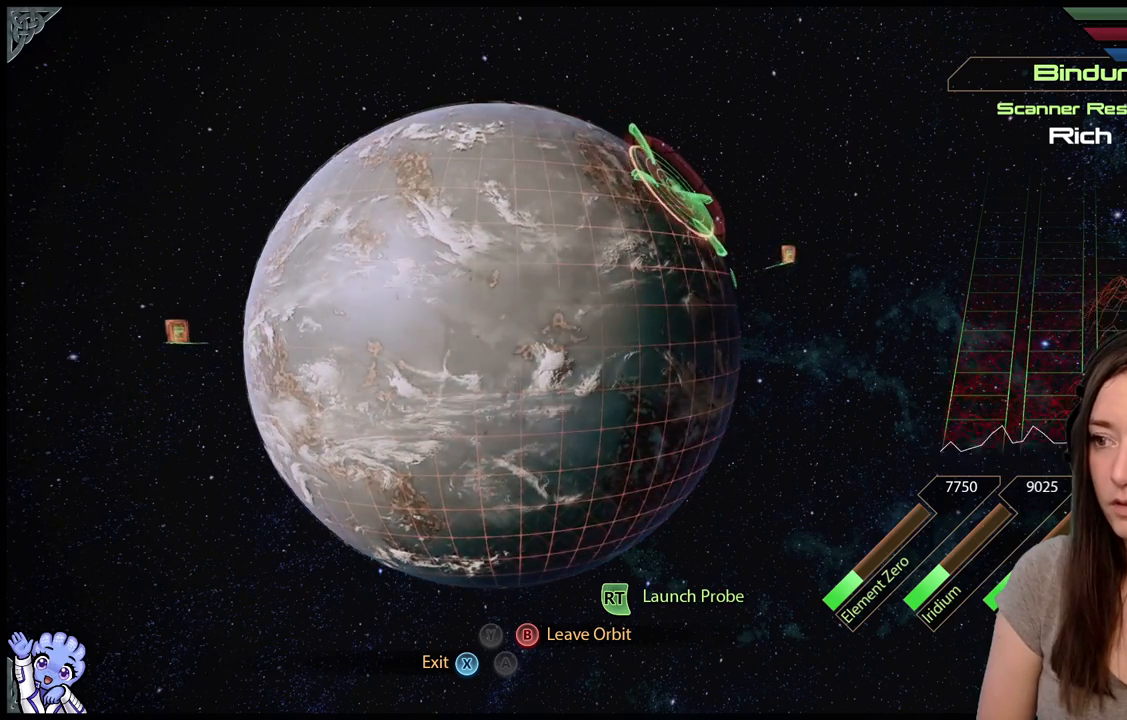
{"buttons": ["L2"], "left_stick": "down", "right_stick": "center", "events": [[283, "left_stick", "down-right"], [483, "left_stick", "down"]]}
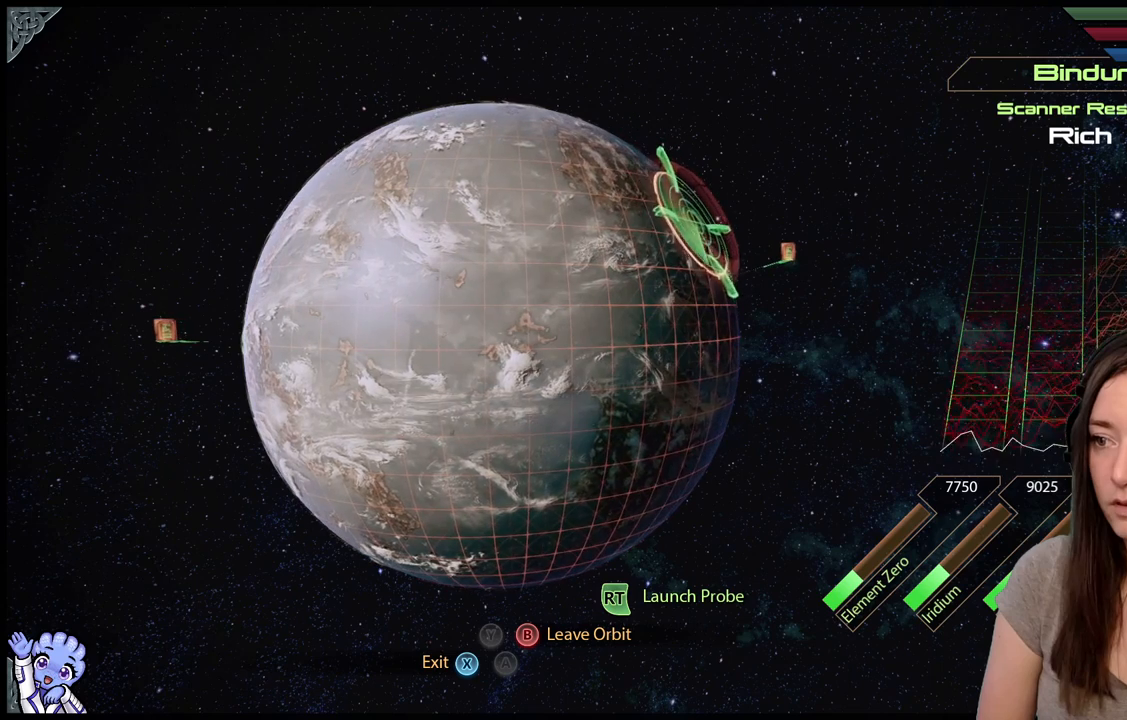
{"buttons": ["L2"], "left_stick": "left", "right_stick": "center", "events": [[233, "left_stick", "center"], [350, "left_stick", "left"]]}
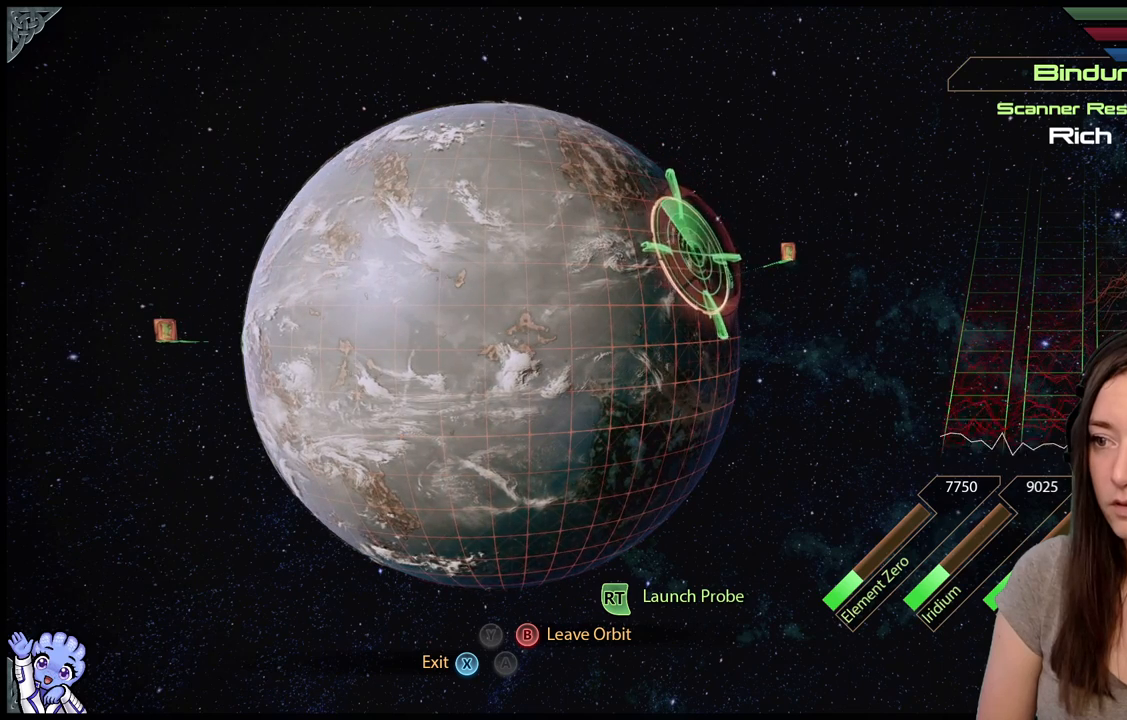
{"buttons": ["L2"], "left_stick": "up-left", "right_stick": "center", "events": [[217, "left_stick", "up-left"]]}
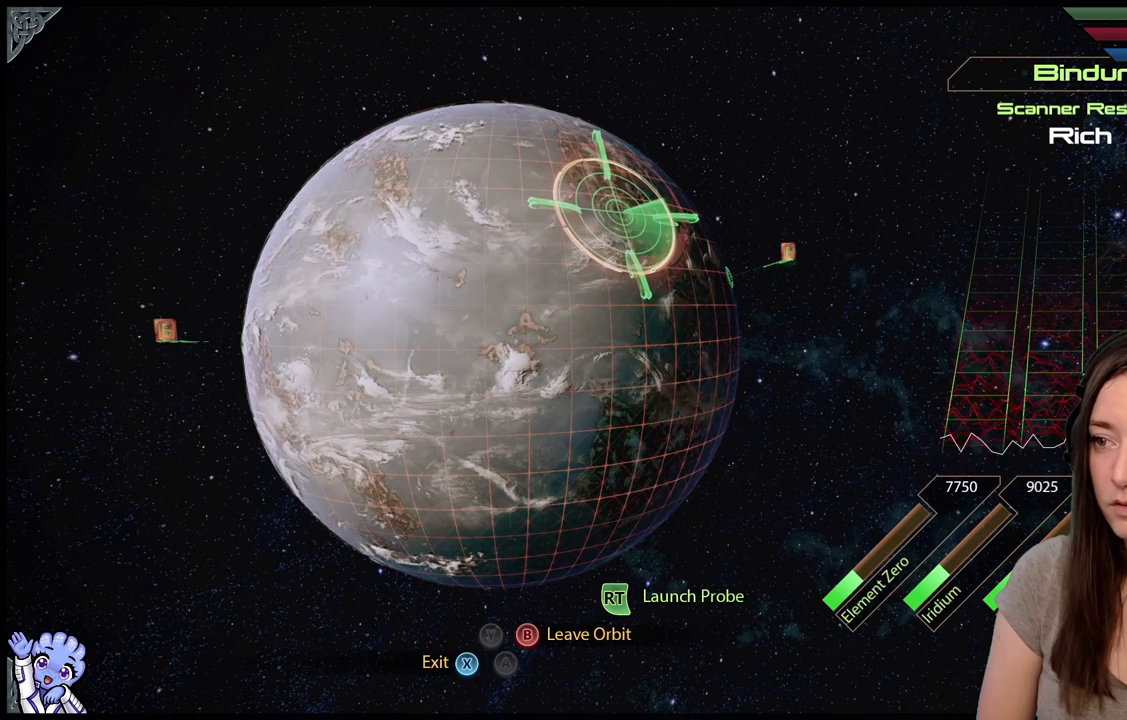
{"buttons": ["L2"], "left_stick": "center", "right_stick": "center", "events": [[17, "left_stick", "center"]]}
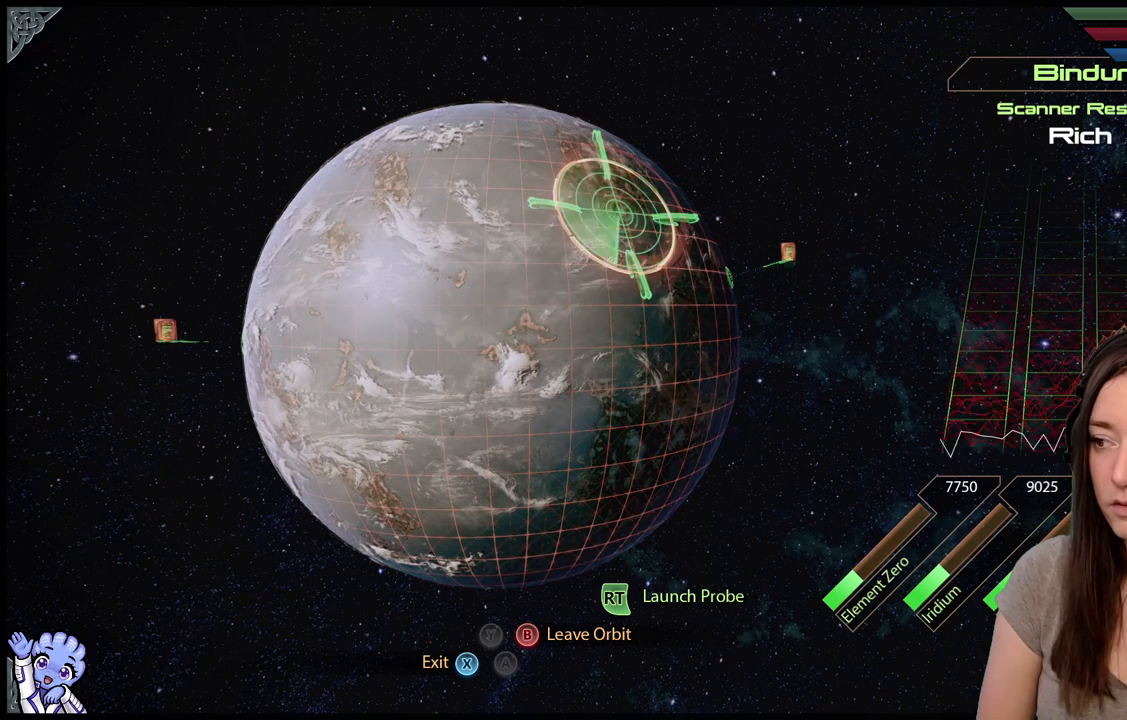
{"buttons": ["L2"], "left_stick": "center", "right_stick": "center", "events": [[50, "left_stick", "down-left"], [350, "left_stick", "center"]]}